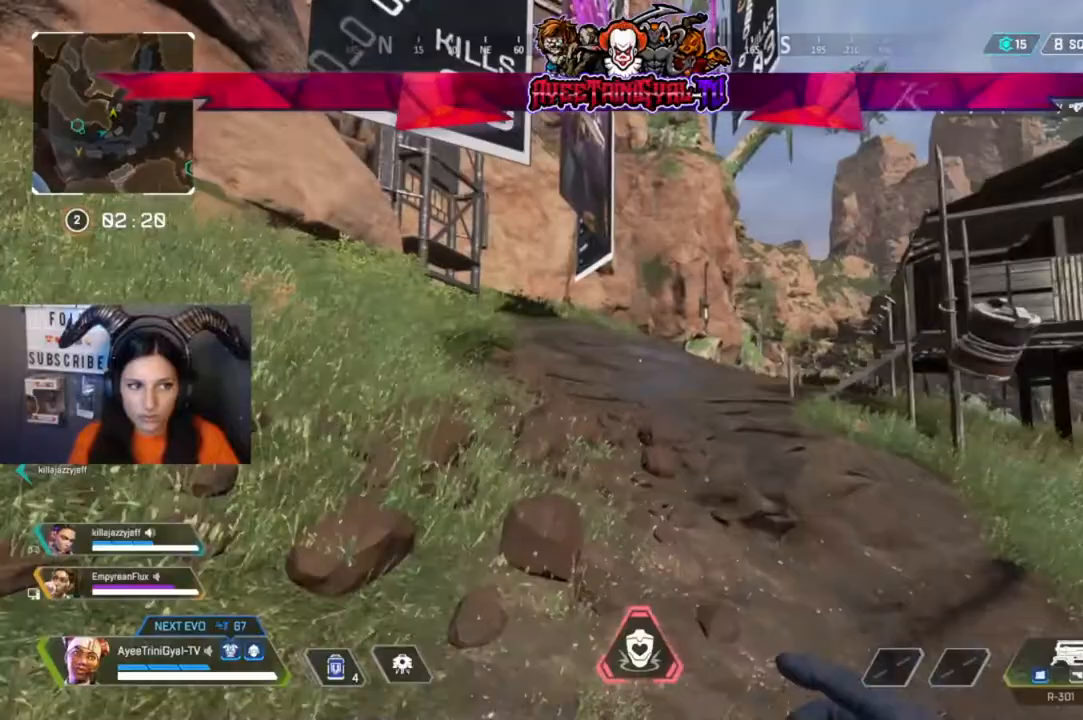
Gameplay with a controller (Xbox layout); each line is a JSON object with the inputs held at the frame after it (dt_ms = milliseconds from this image to that frame). "events" lists button and stick changes between this image and that frame as [ms after this image, input, new state], when the widget could be followed in between.
{"dt_ms": 1000, "buttons": [], "left_stick": "up", "right_stick": "center"}
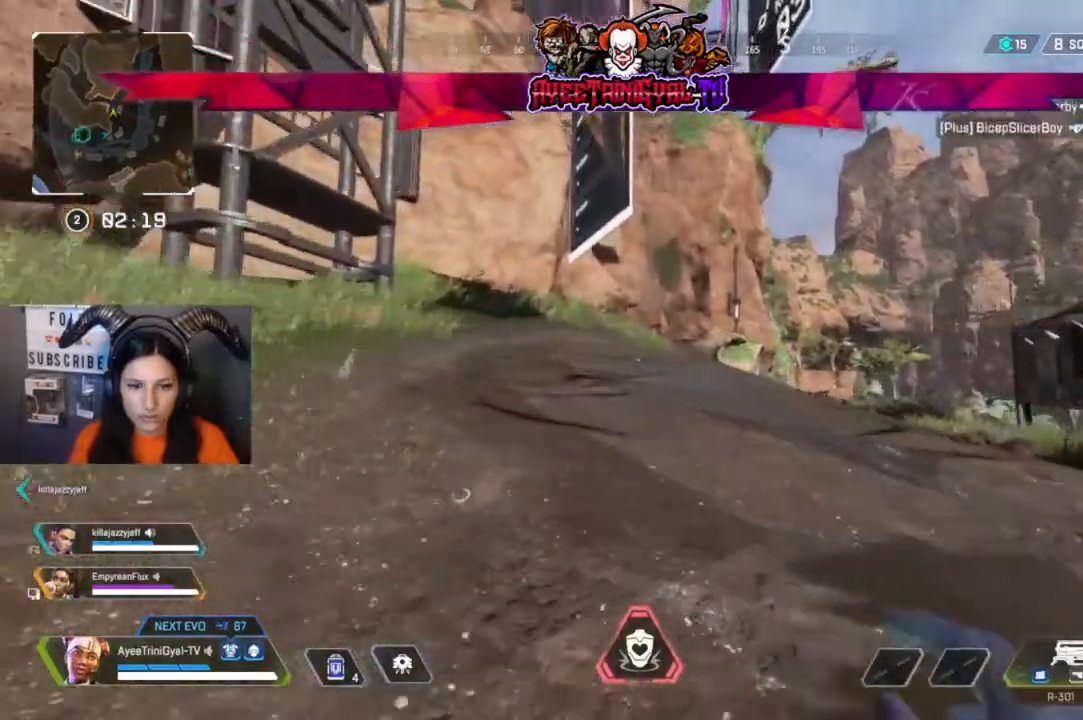
{"dt_ms": 1000, "buttons": [], "left_stick": "up", "right_stick": "center"}
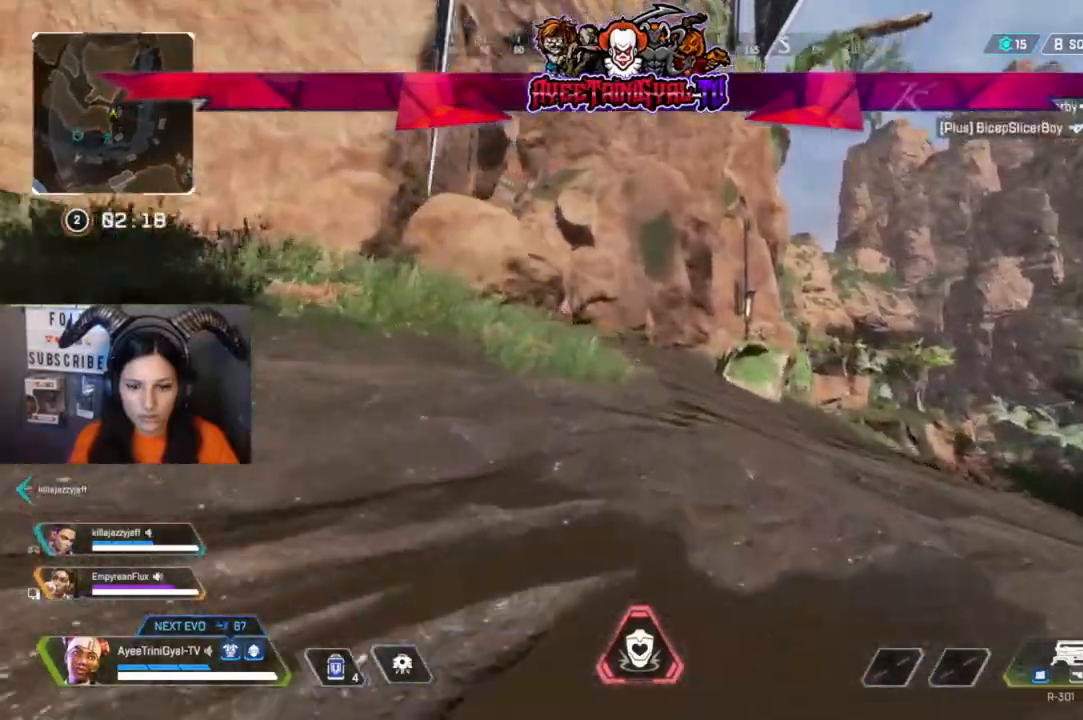
{"dt_ms": 500, "buttons": [], "left_stick": "up", "right_stick": "center", "events": []}
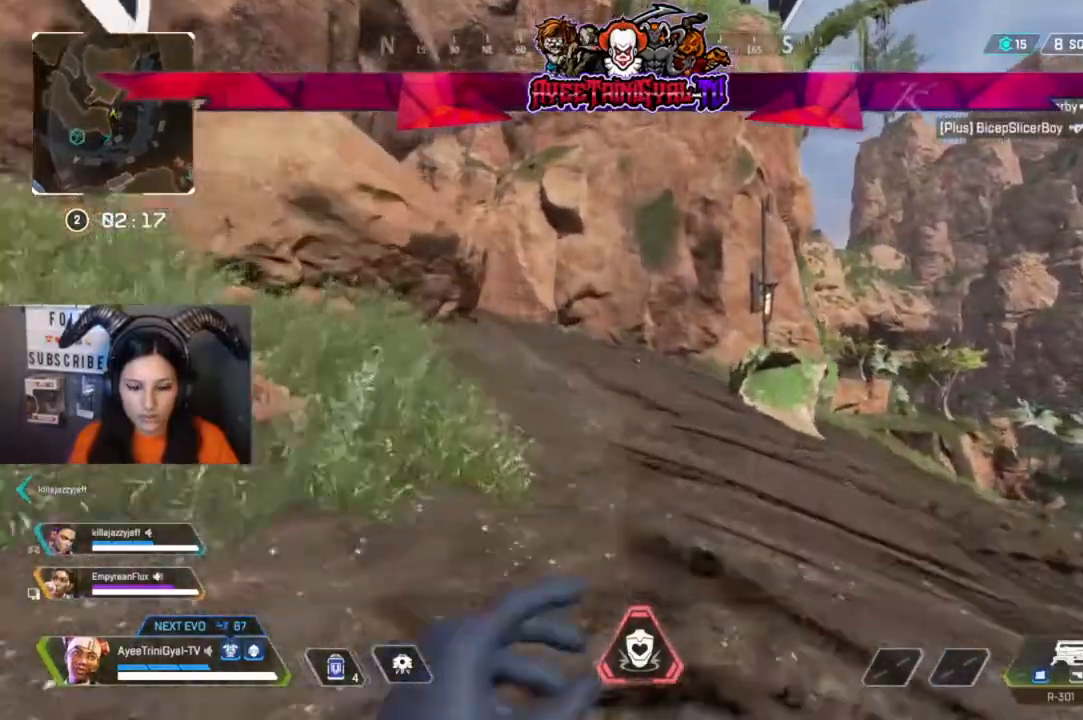
{"dt_ms": 500, "buttons": [], "left_stick": "center", "right_stick": "center", "events": [[467, "left_stick", "center"]]}
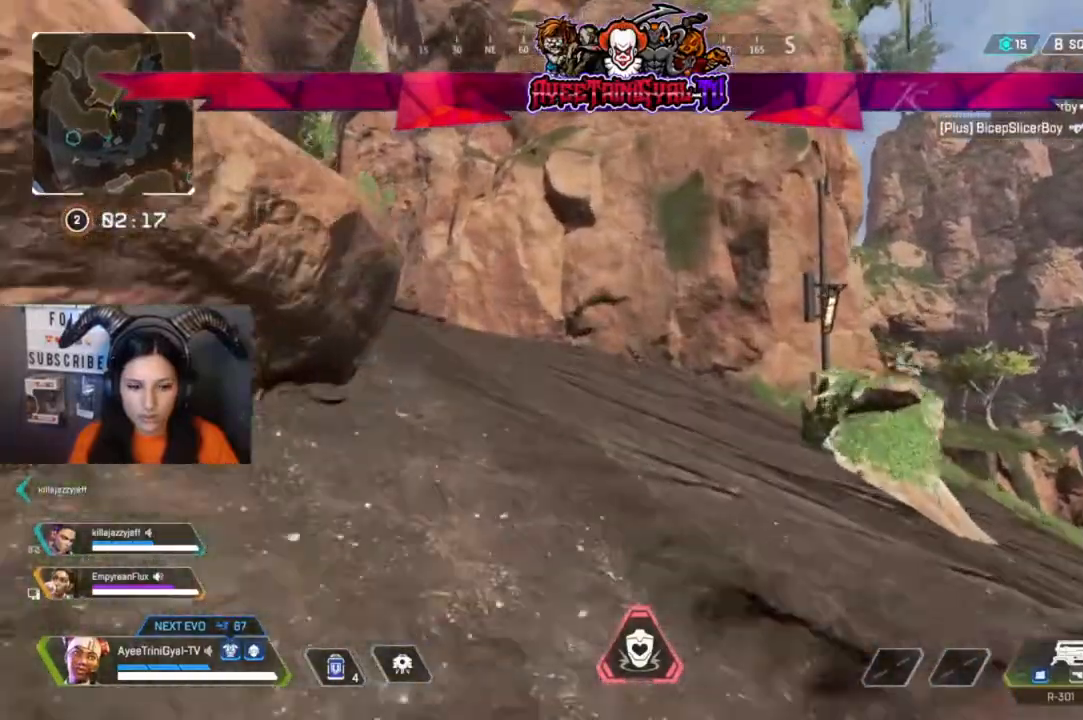
{"dt_ms": 500, "buttons": [], "left_stick": "center", "right_stick": "center", "events": [[33, "START", "down"], [167, "START", "up"]]}
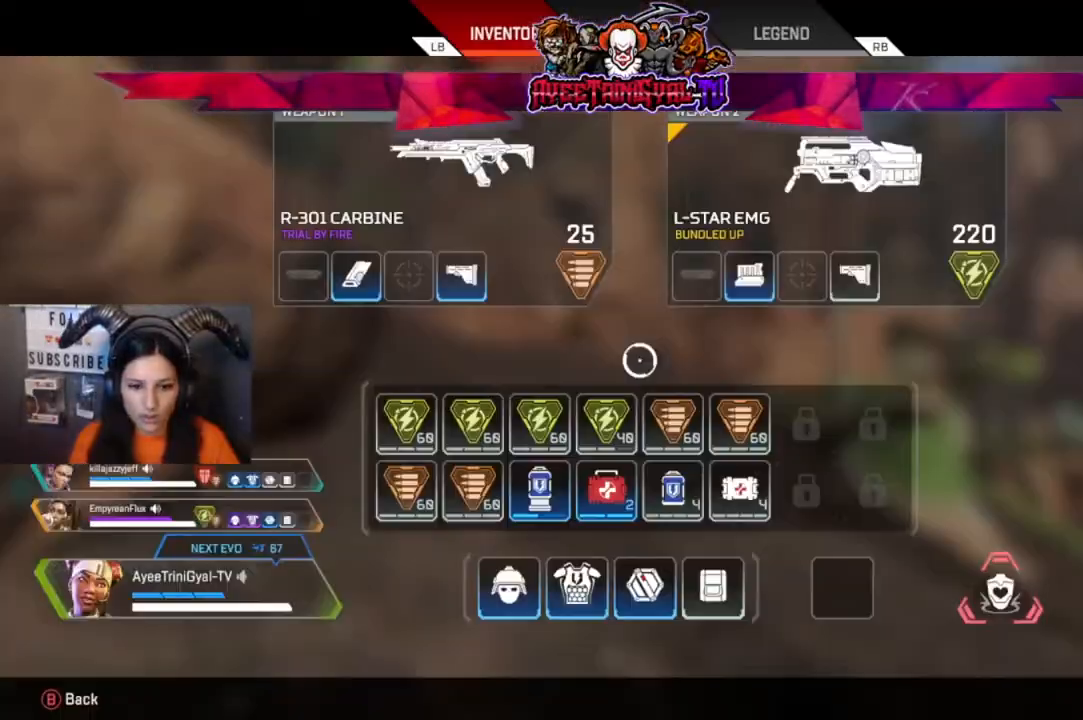
{"dt_ms": 500, "buttons": [], "left_stick": "up", "right_stick": "center", "events": [[300, "B", "down"], [400, "left_stick", "up"], [433, "B", "up"]]}
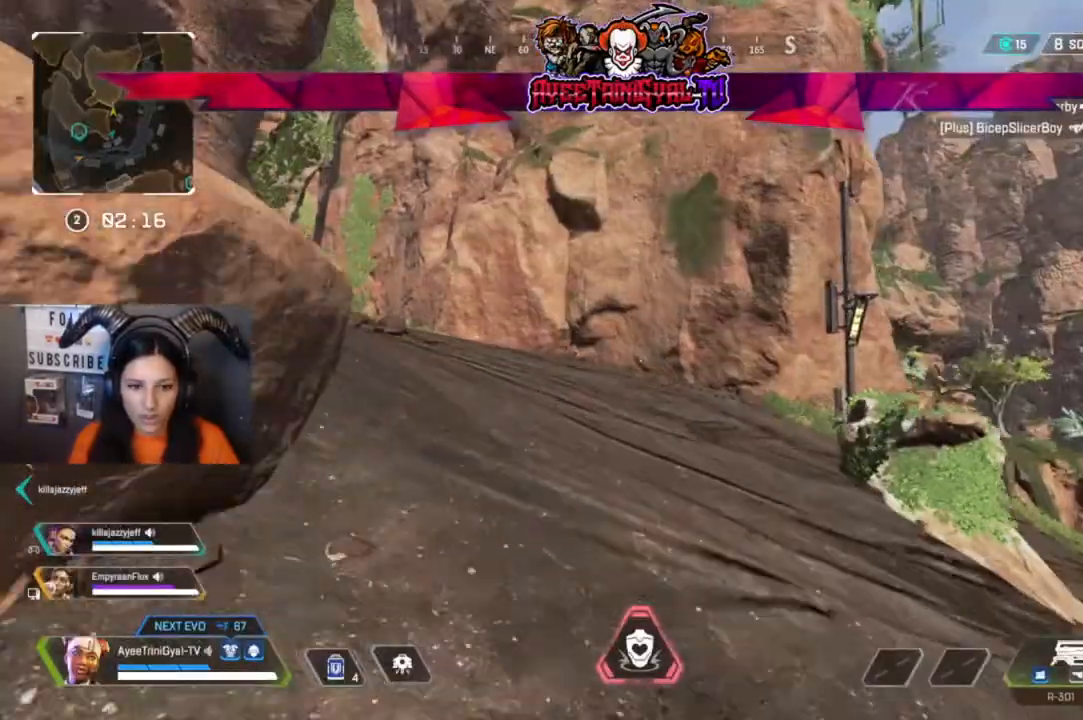
{"dt_ms": 500, "buttons": [], "left_stick": "up", "right_stick": "center", "events": [[133, "L3", "down"], [267, "right_stick", "left"], [300, "L3", "up"], [400, "right_stick", "center"]]}
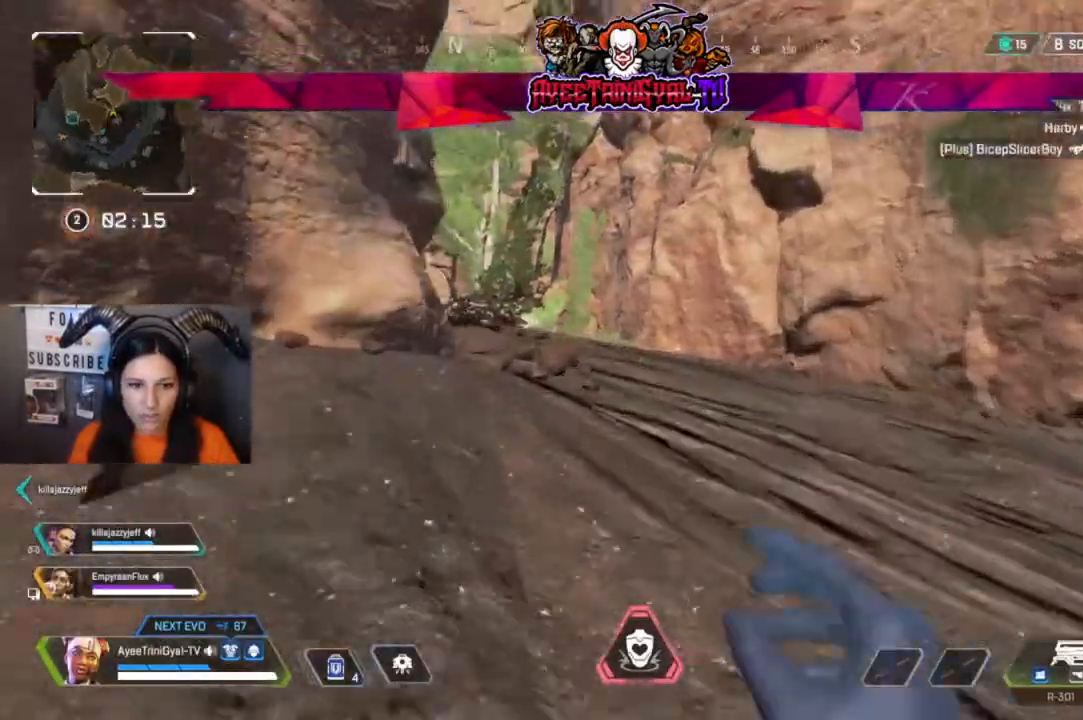
{"dt_ms": 500, "buttons": [], "left_stick": "up", "right_stick": "center", "events": []}
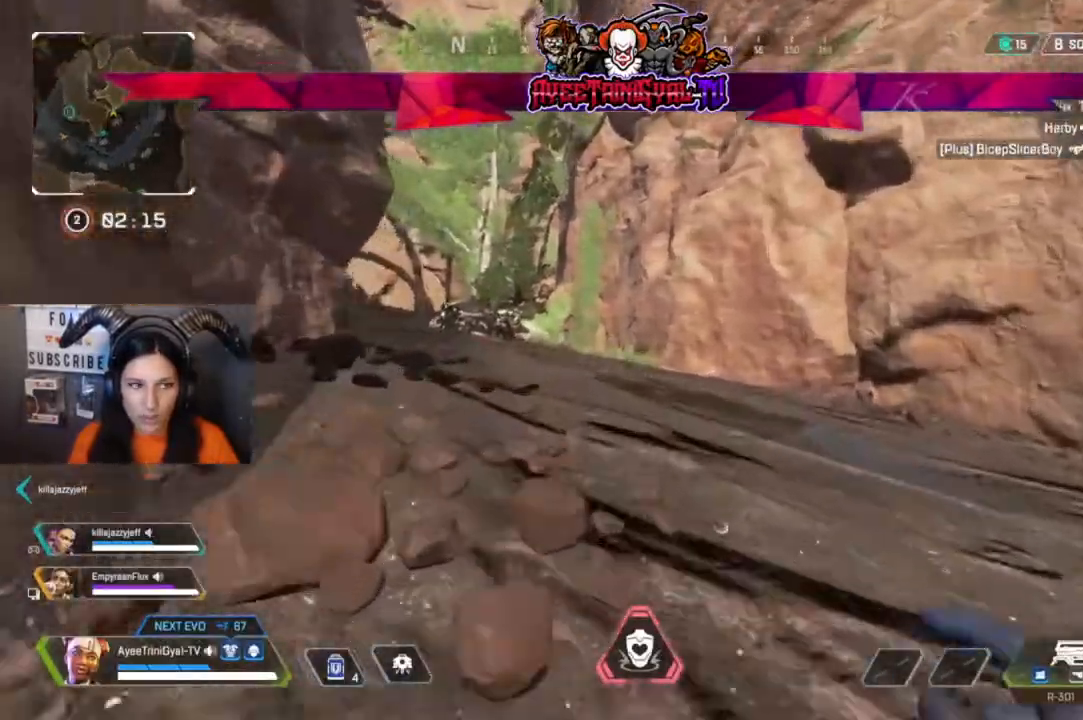
{"dt_ms": 500, "buttons": [], "left_stick": "up", "right_stick": "center", "events": [[333, "right_stick", "left"], [467, "right_stick", "center"]]}
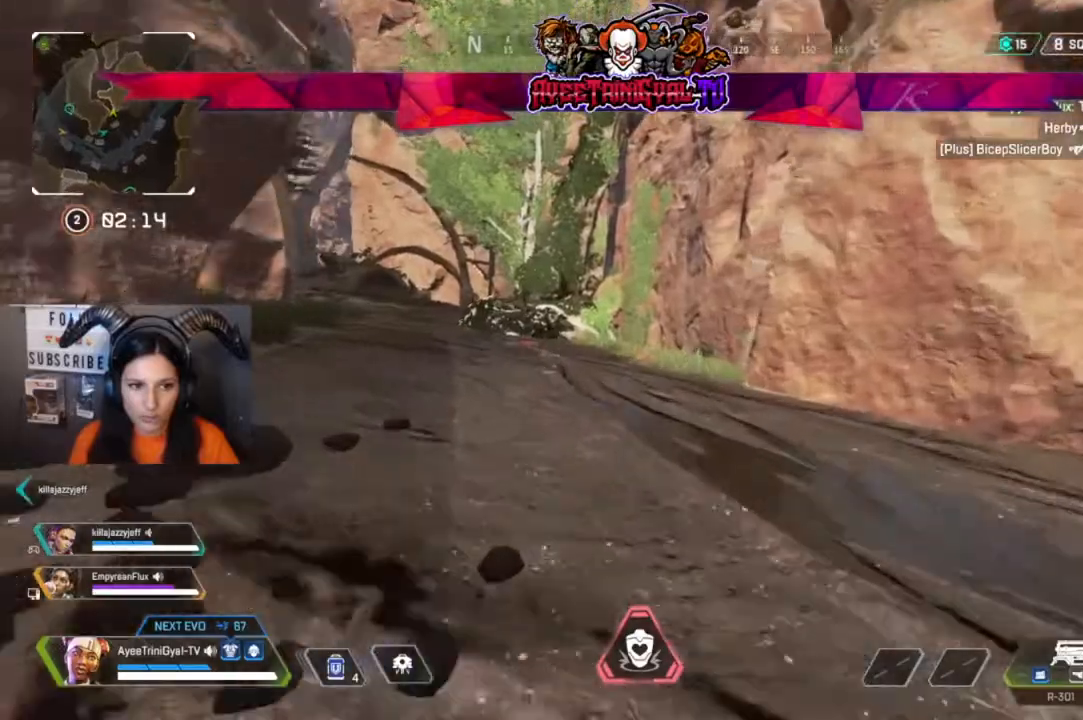
{"dt_ms": 500, "buttons": [], "left_stick": "up", "right_stick": "center", "events": [[167, "right_stick", "left"], [267, "right_stick", "center"]]}
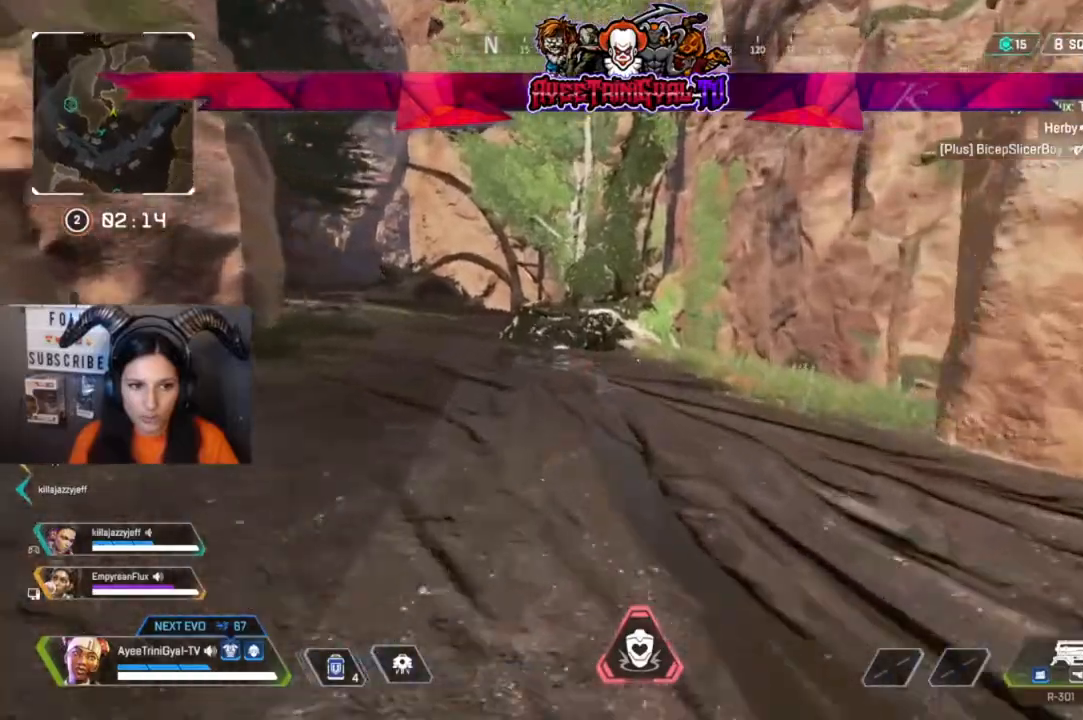
{"dt_ms": 500, "buttons": [], "left_stick": "up", "right_stick": "center", "events": [[100, "right_stick", "left"], [267, "right_stick", "center"]]}
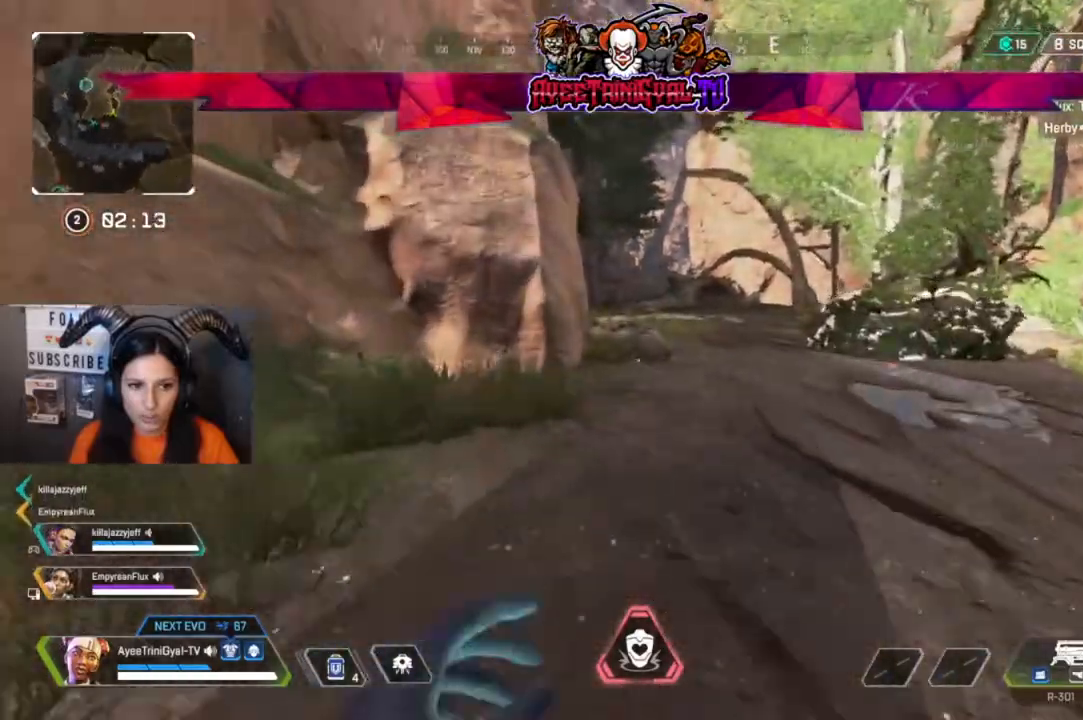
{"dt_ms": 500, "buttons": [], "left_stick": "up", "right_stick": "center", "events": [[33, "right_stick", "right"], [133, "right_stick", "center"]]}
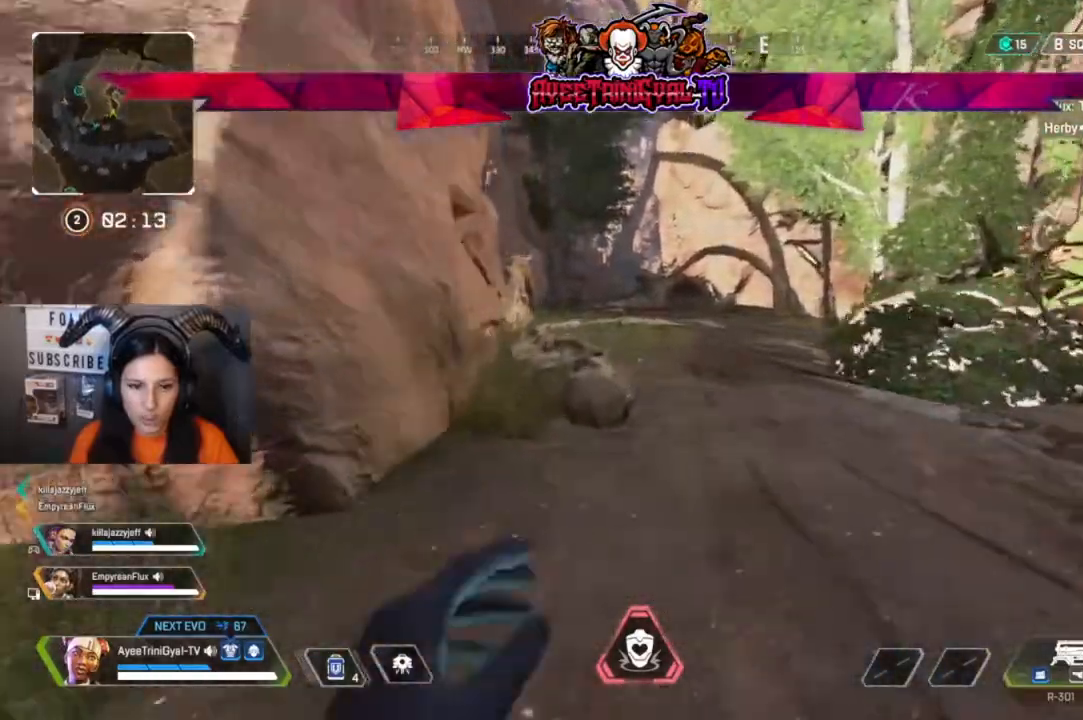
{"dt_ms": 500, "buttons": [], "left_stick": "up", "right_stick": "center", "events": []}
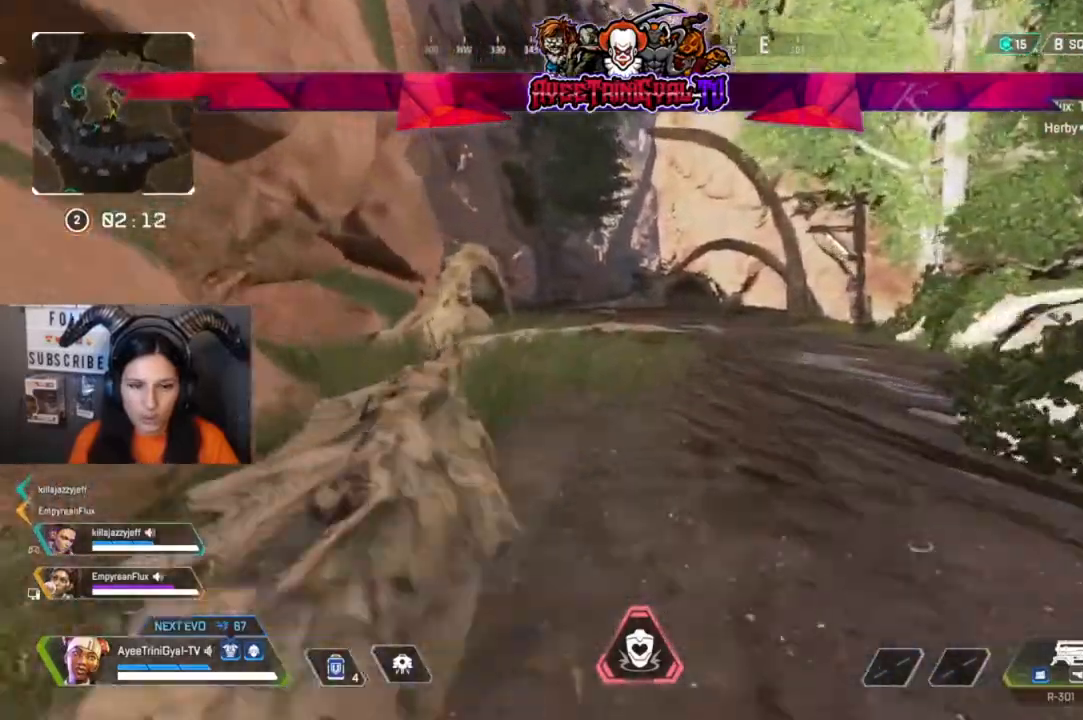
{"dt_ms": 500, "buttons": [], "left_stick": "up", "right_stick": "up-left", "events": [[400, "right_stick", "up-left"]]}
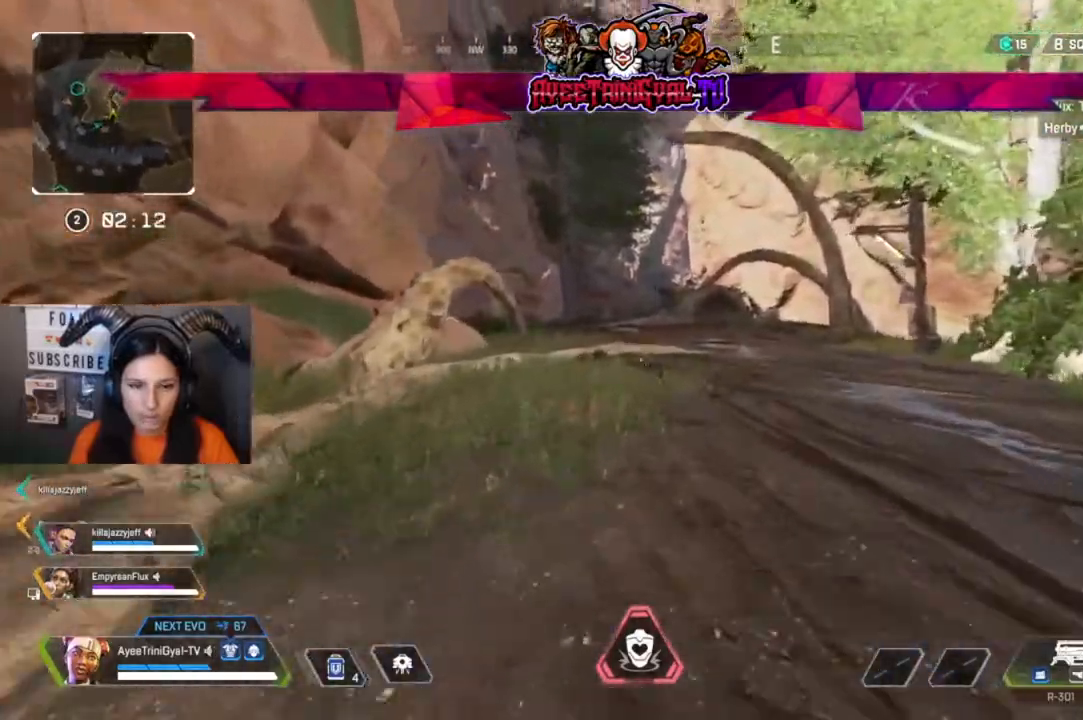
{"dt_ms": 500, "buttons": [], "left_stick": "up", "right_stick": "center", "events": [[200, "right_stick", "center"]]}
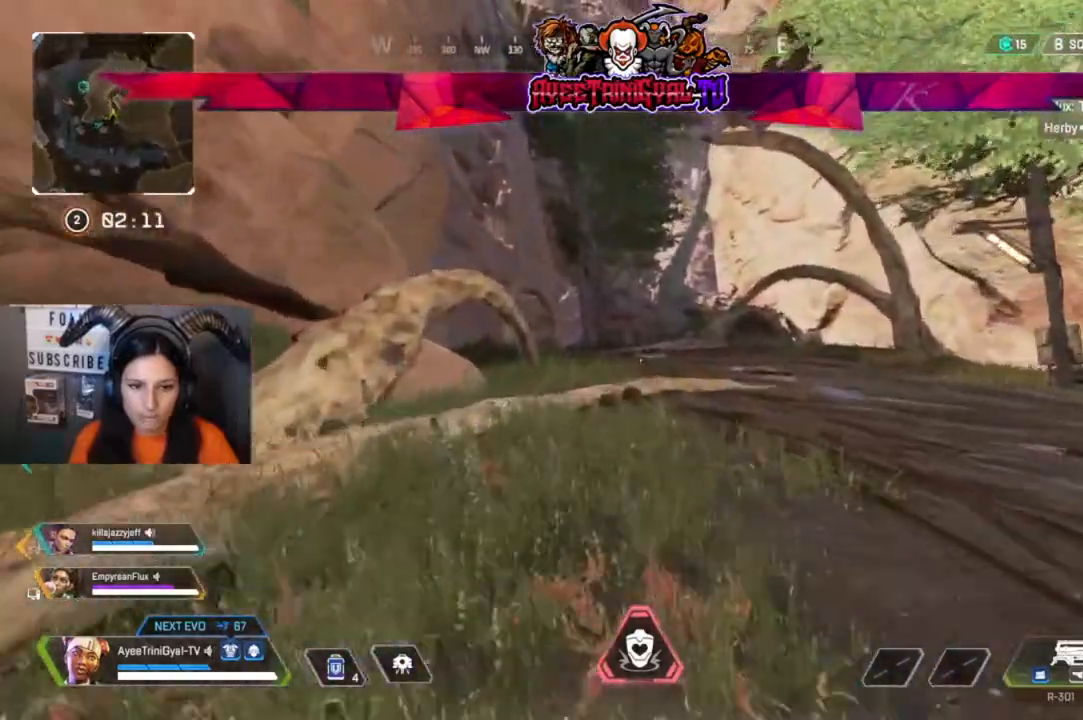
{"dt_ms": 500, "buttons": [], "left_stick": "up", "right_stick": "center", "events": [[233, "R1", "down"], [467, "R1", "up"]]}
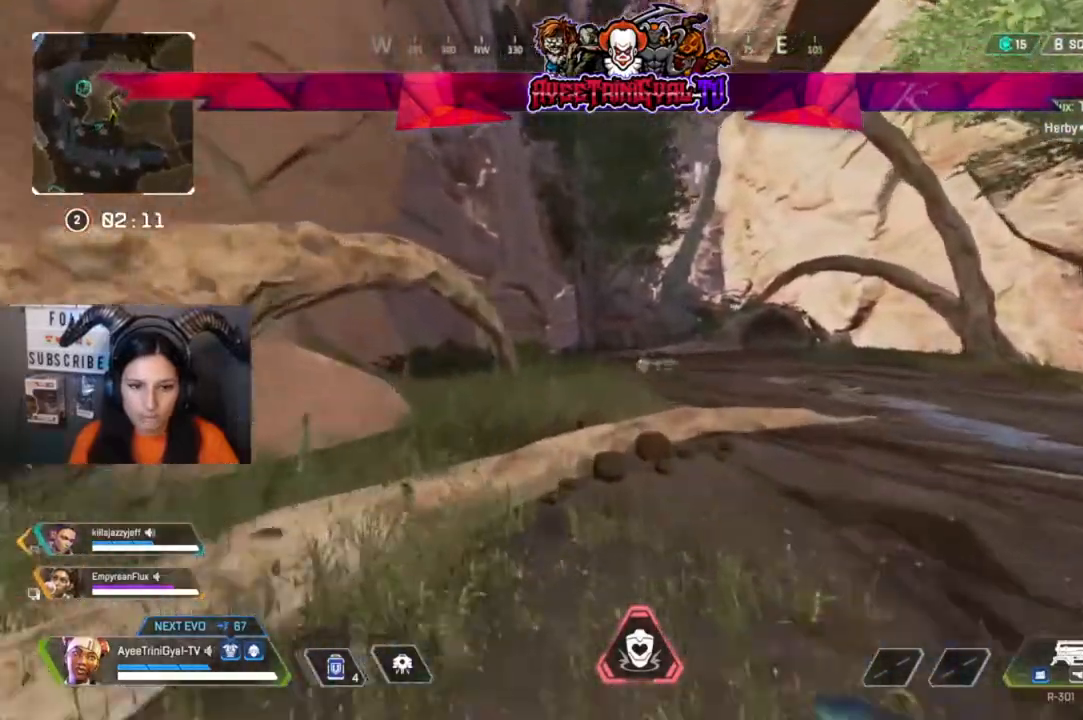
{"dt_ms": 500, "buttons": [], "left_stick": "up", "right_stick": "center", "events": []}
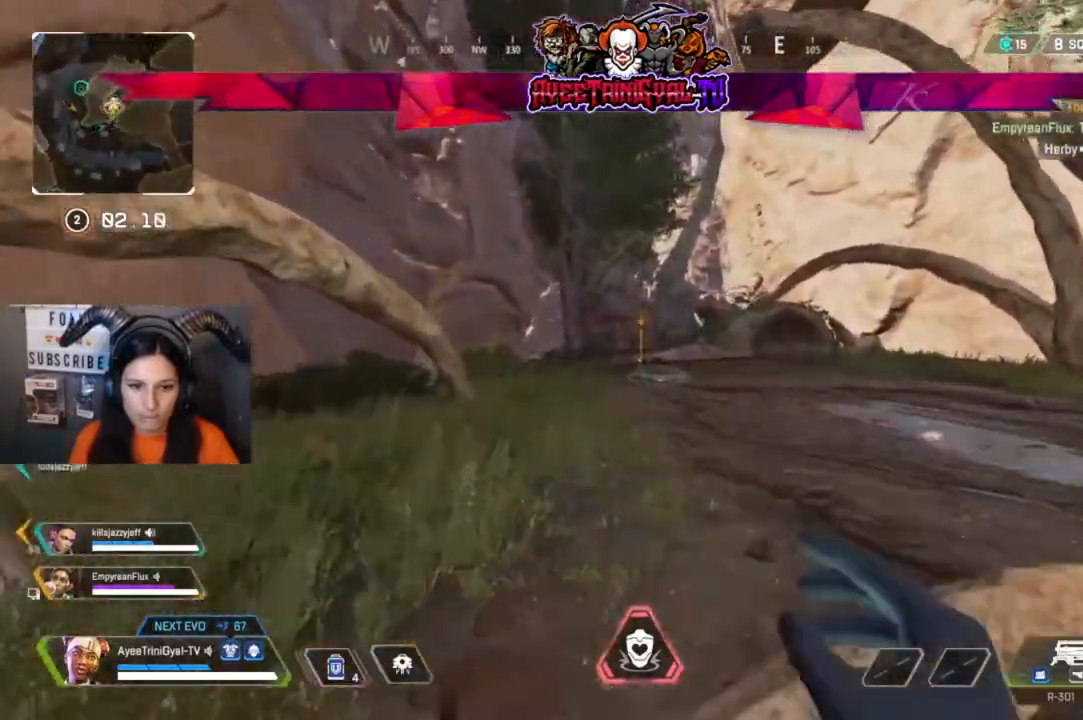
{"dt_ms": 500, "buttons": [], "left_stick": "up", "right_stick": "center", "events": []}
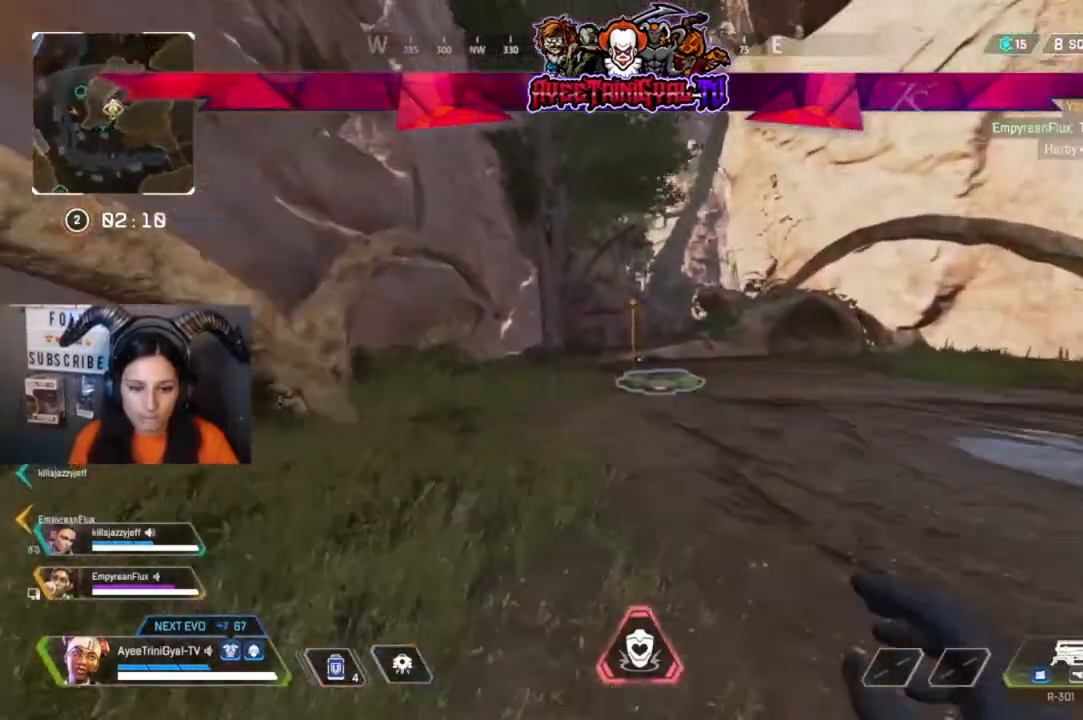
{"dt_ms": 500, "buttons": [], "left_stick": "up", "right_stick": "center", "events": []}
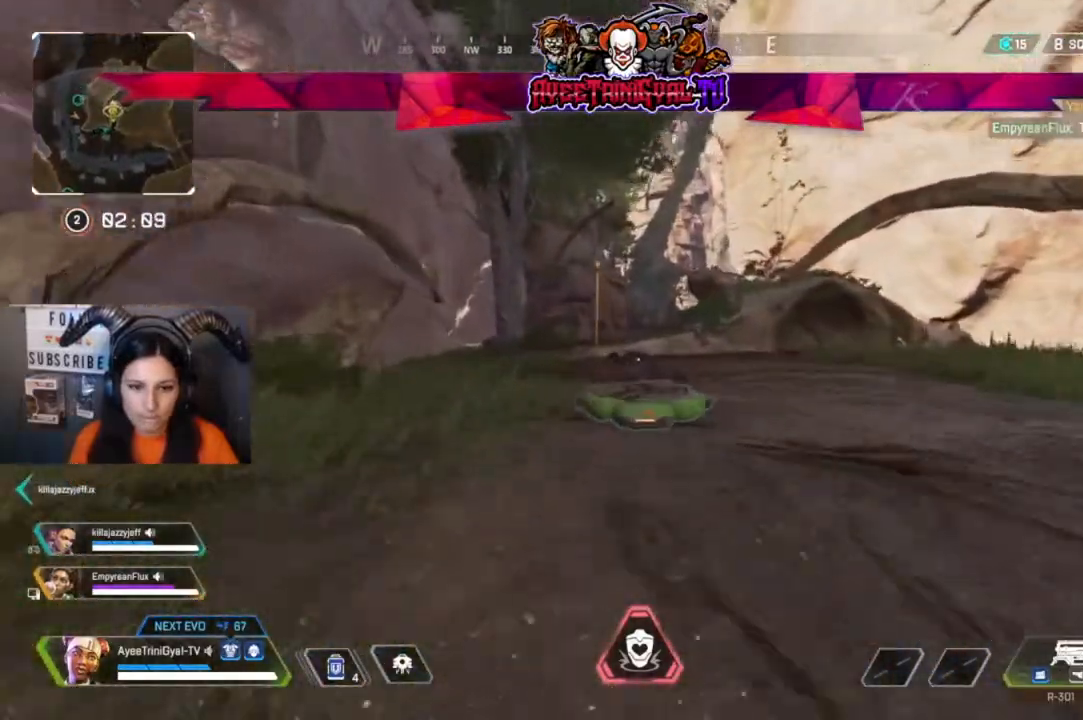
{"dt_ms": 500, "buttons": [], "left_stick": "up", "right_stick": "center", "events": [[67, "R3", "down"], [233, "R3", "up"]]}
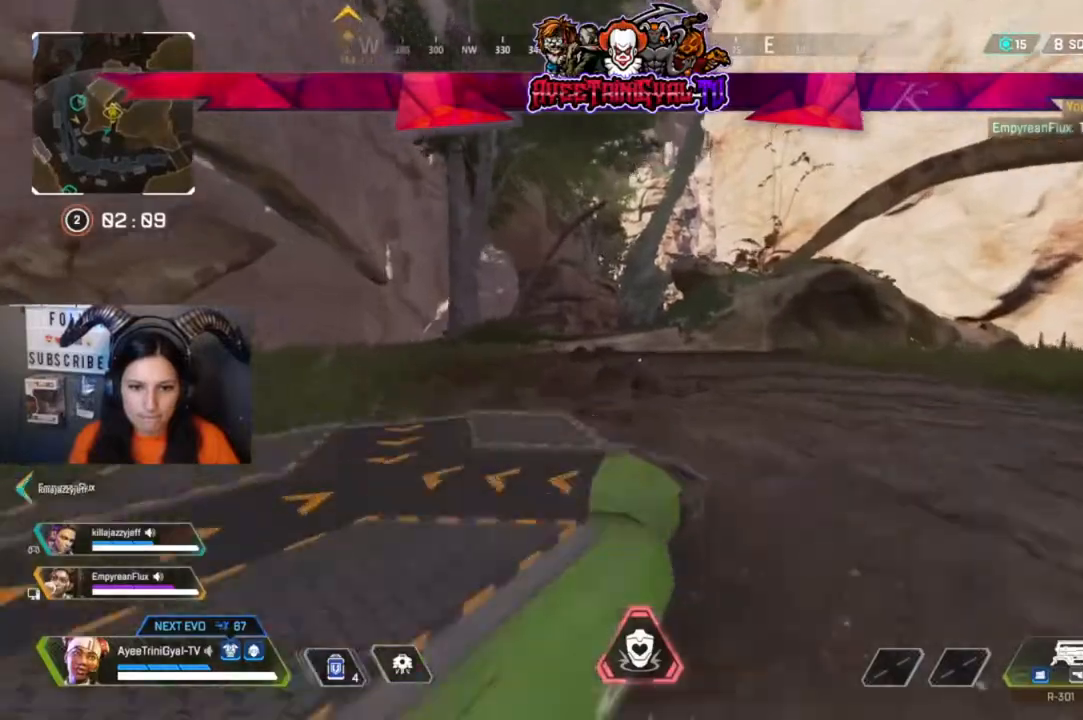
{"dt_ms": 500, "buttons": [], "left_stick": "up", "right_stick": "center", "events": []}
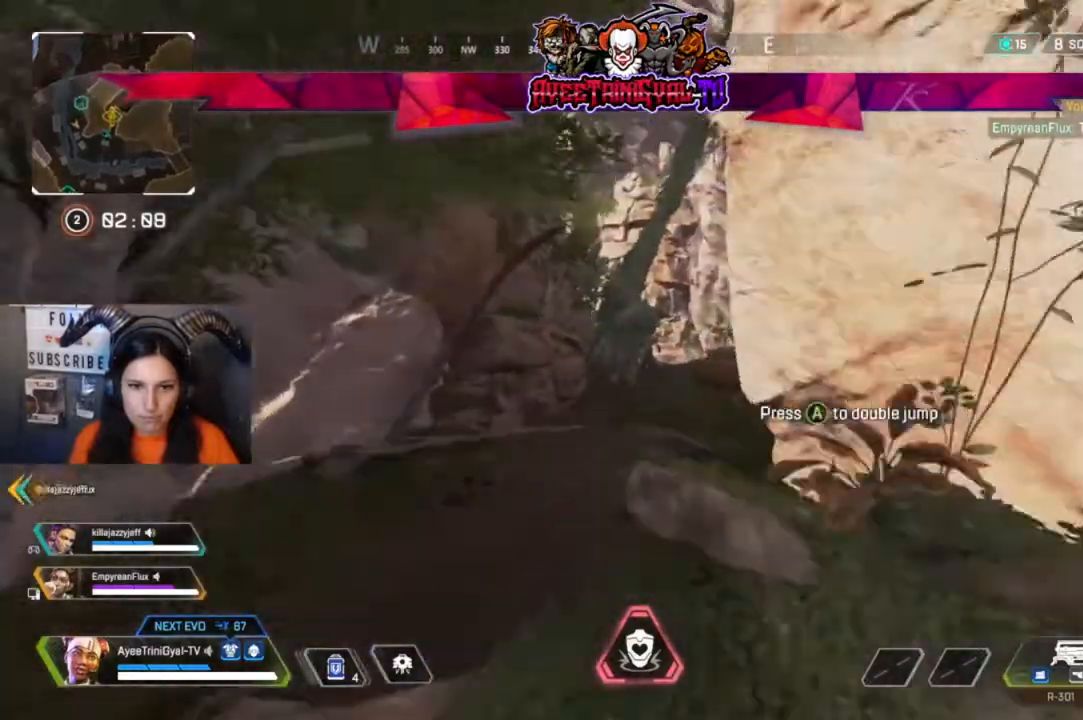
{"dt_ms": 500, "buttons": [], "left_stick": "up", "right_stick": "center", "events": []}
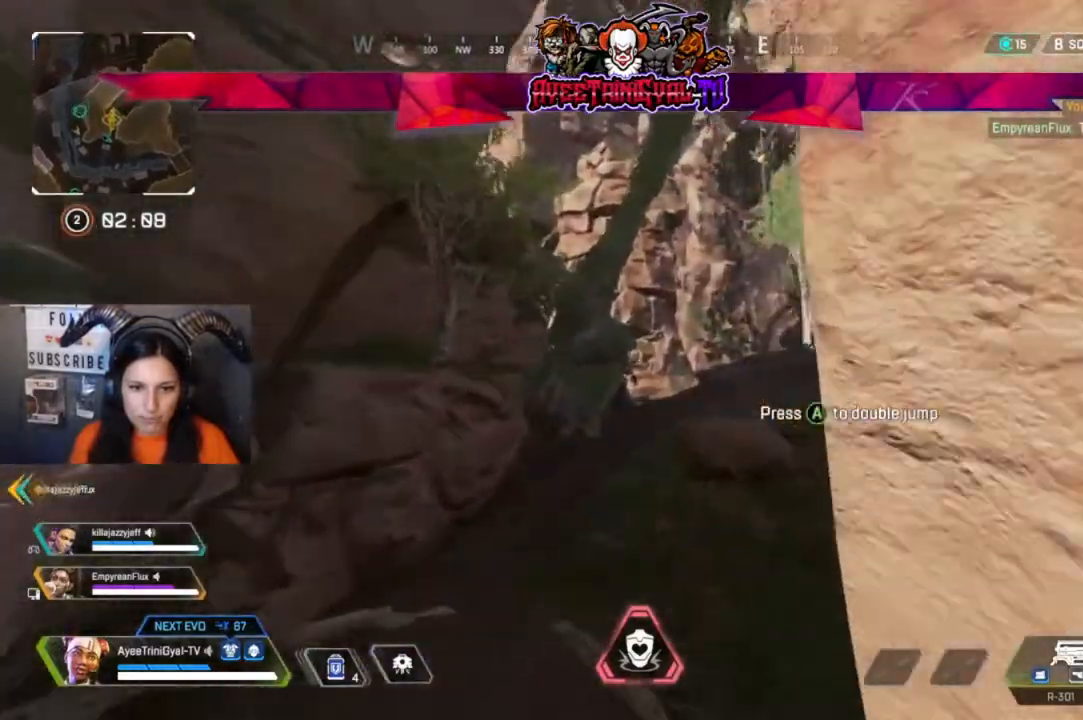
{"dt_ms": 500, "buttons": [], "left_stick": "up-right", "right_stick": "center", "events": [[100, "left_stick", "up-right"], [100, "right_stick", "right"], [367, "right_stick", "center"]]}
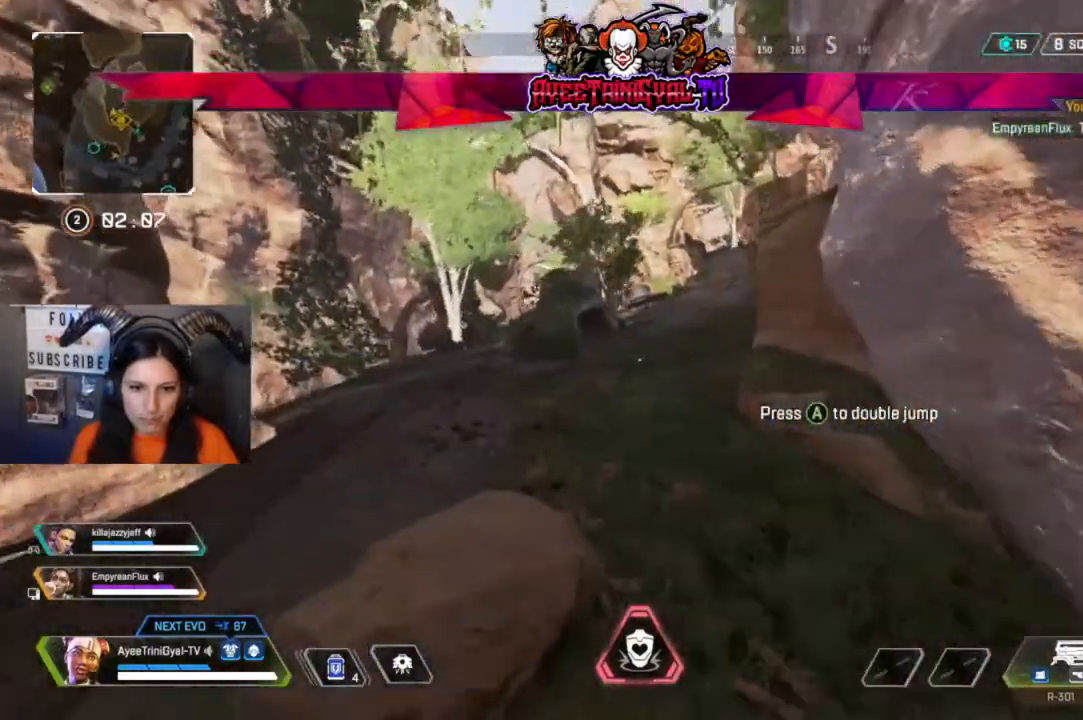
{"dt_ms": 500, "buttons": ["A"], "left_stick": "up-right", "right_stick": "center", "events": [[267, "A", "down"]]}
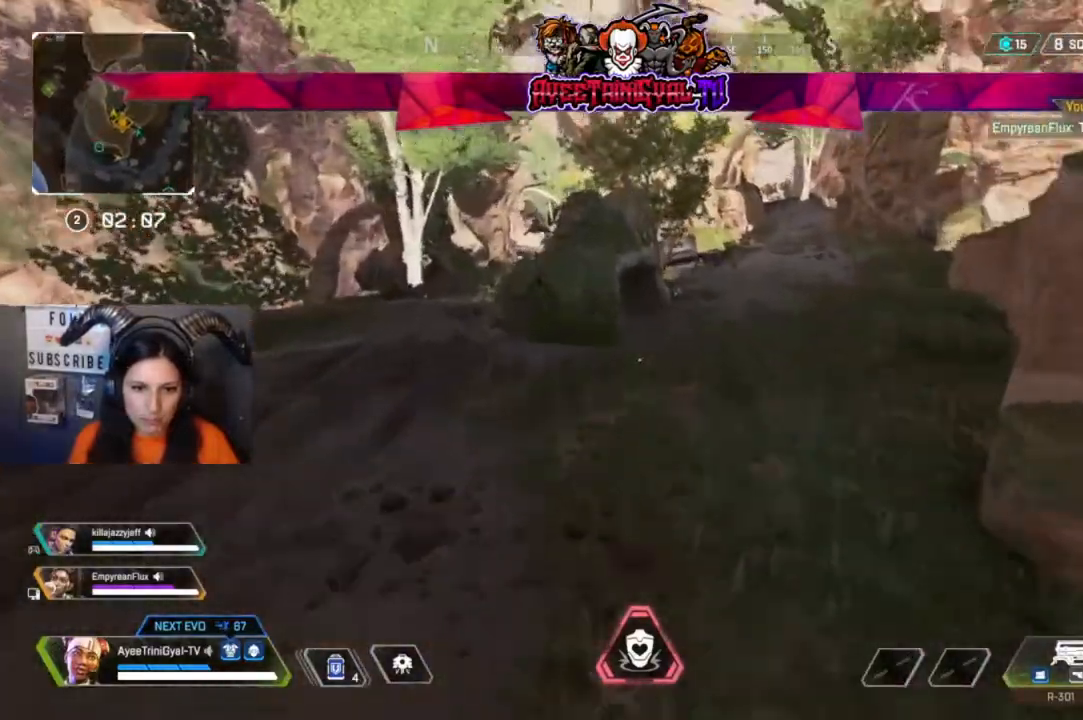
{"dt_ms": 500, "buttons": [], "left_stick": "up-right", "right_stick": "down-right", "events": [[200, "A", "up"], [400, "right_stick", "down-right"]]}
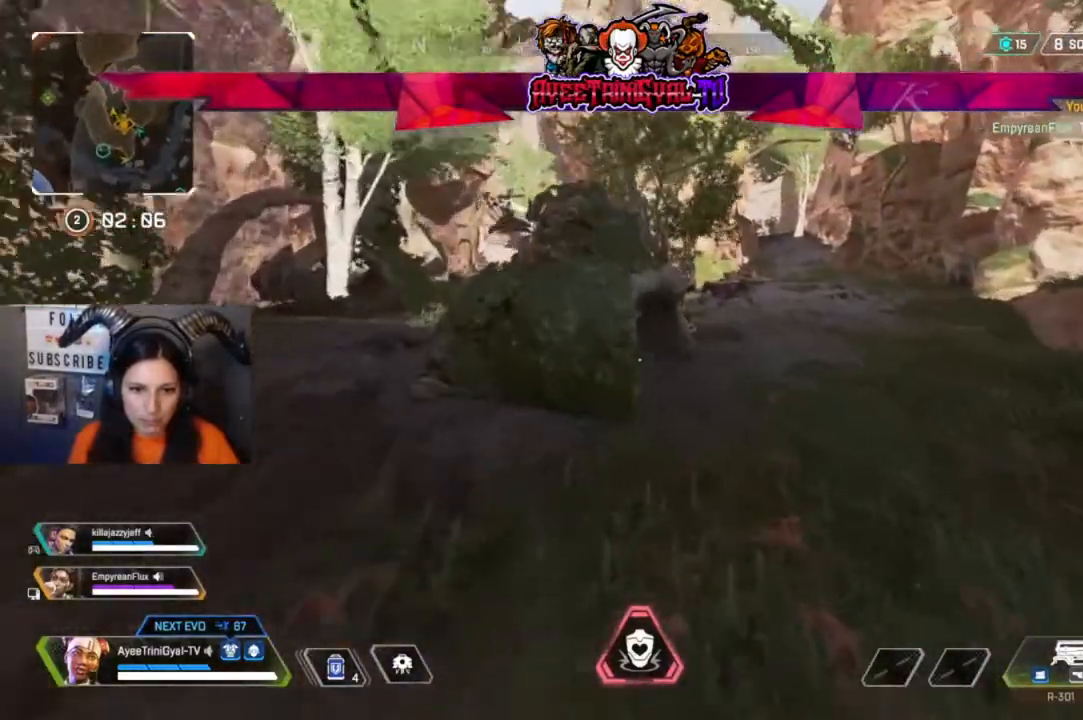
{"dt_ms": 500, "buttons": [], "left_stick": "up-right", "right_stick": "right", "events": [[100, "right_stick", "center"], [300, "R3", "down"], [433, "R3", "up"], [433, "right_stick", "right"]]}
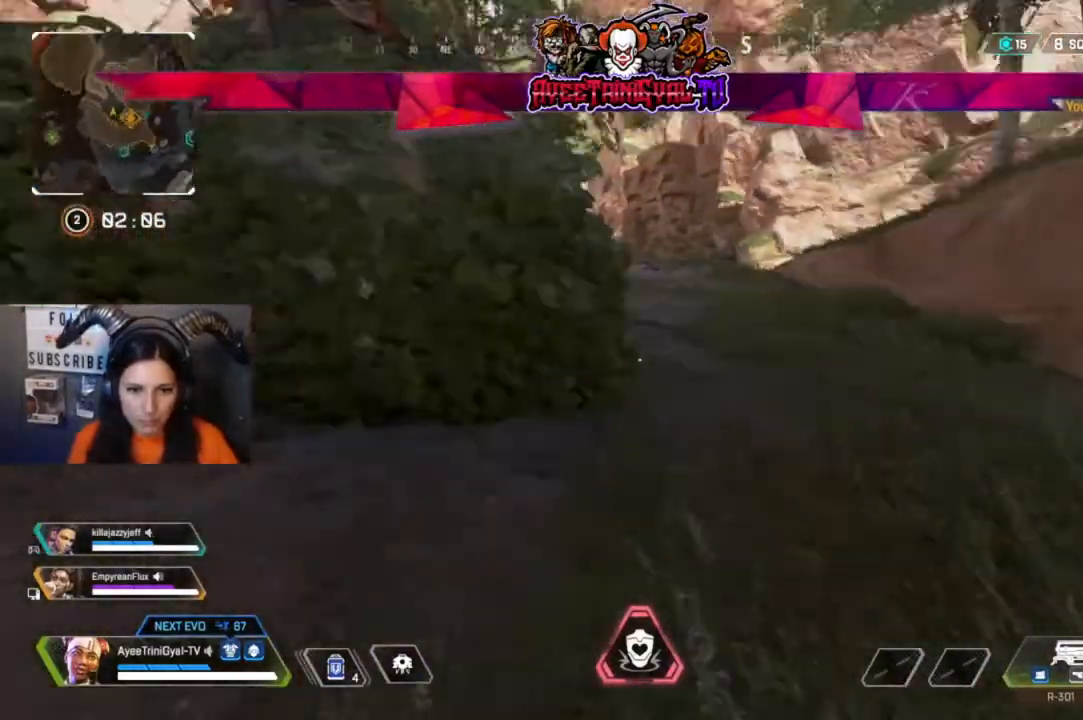
{"dt_ms": 1000, "buttons": [], "left_stick": "up-right", "right_stick": "center"}
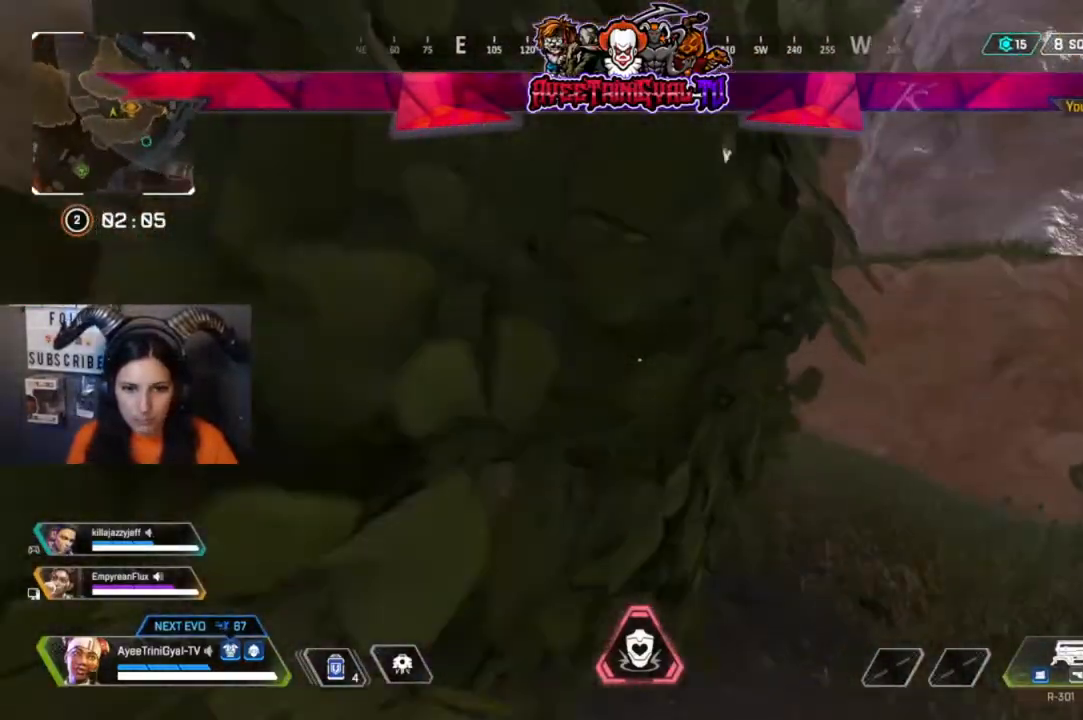
{"dt_ms": 500, "buttons": [], "left_stick": "up", "right_stick": "left", "events": [[133, "L3", "down"], [267, "L3", "up"], [333, "right_stick", "left"], [367, "left_stick", "up"]]}
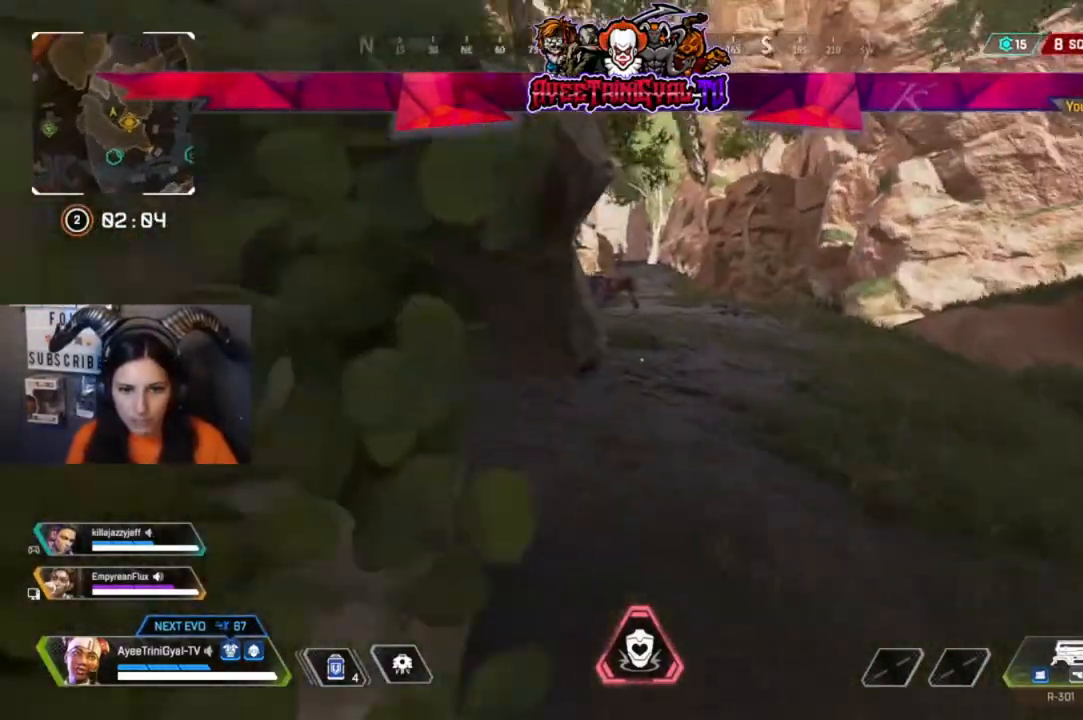
{"dt_ms": 500, "buttons": [], "left_stick": "up", "right_stick": "center", "events": [[67, "right_stick", "center"]]}
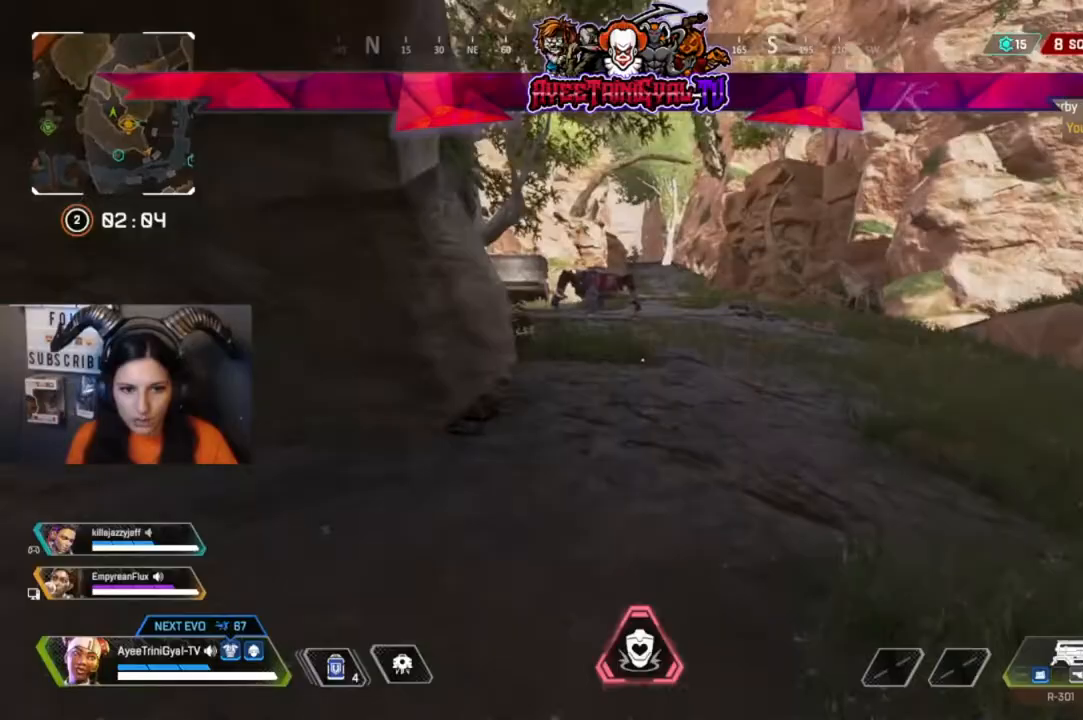
{"dt_ms": 500, "buttons": [], "left_stick": "up", "right_stick": "left", "events": [[267, "right_stick", "left"], [367, "right_stick", "center"], [500, "right_stick", "left"]]}